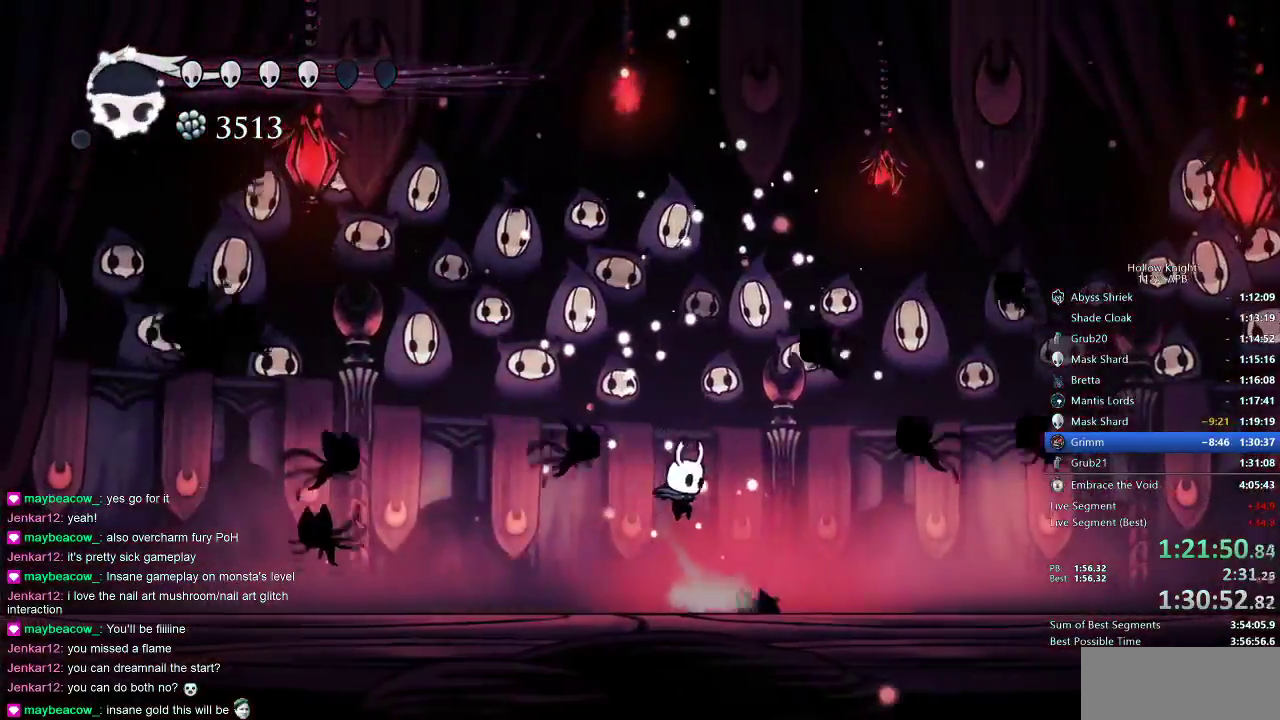
Gameplay with keyboard; each line is a JSON object with the keys held at the frame after it. "events" lists presses ("down") and releases ("up") of "cdash", "dash", "dnail", "down", "heal", "inv", "jump", "left", "nail", "right", "spell" and "up" between this image and that frame as [ms after this image, input, new state], when the widget could be followed in between. No other keys are recorded. Mouse input is not recorded. Key names are as the overlay labels them; some are game actions (e.g. jump) rather than physical keys.
{"keys": ["right"], "events": [[250, "nail", "down"], [350, "nail", "up"]]}
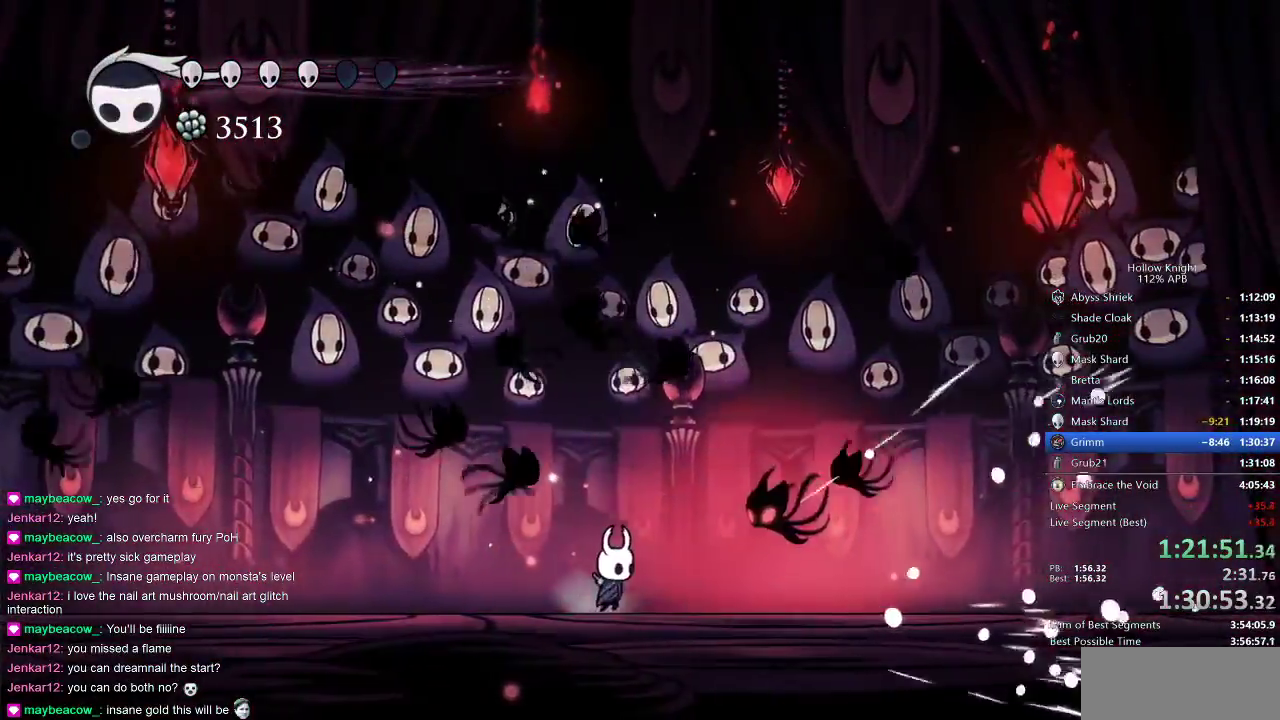
{"keys": ["jump", "left"], "events": [[67, "nail", "down"], [217, "nail", "up"], [317, "right", "up"], [383, "left", "down"], [400, "jump", "down"]]}
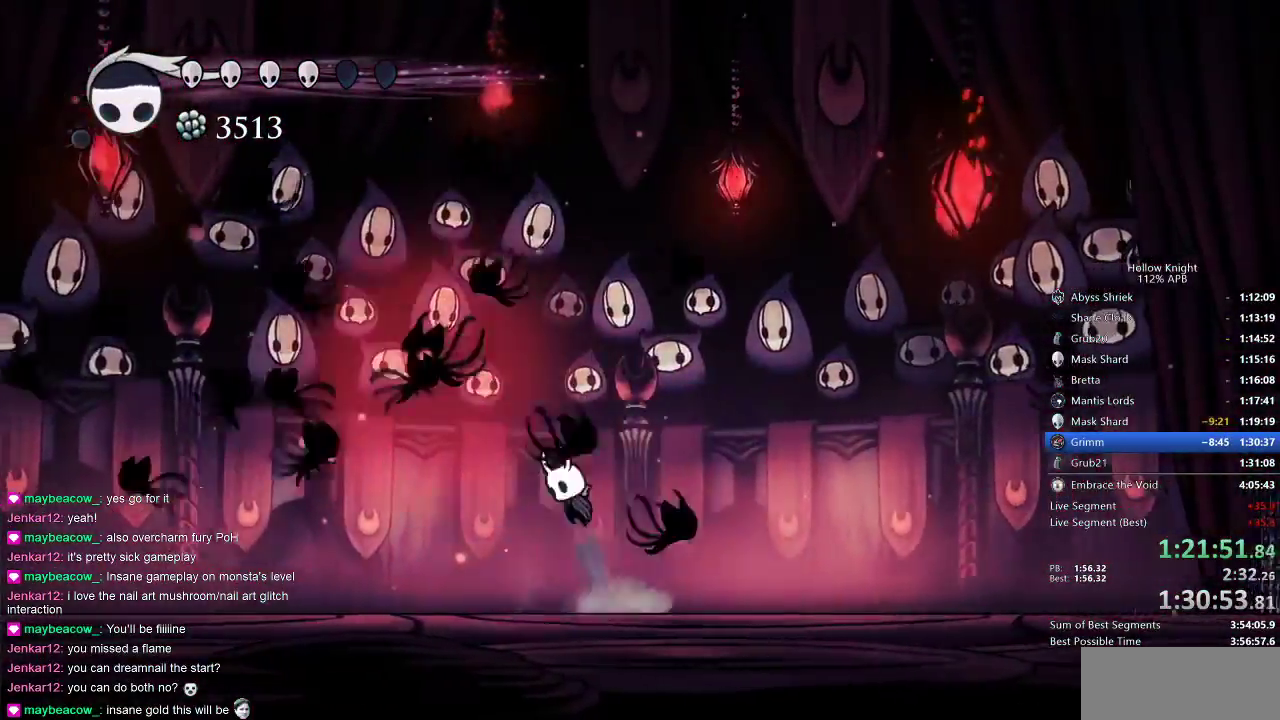
{"keys": ["left"], "events": [[233, "nail", "down"], [417, "jump", "up"], [417, "nail", "up"]]}
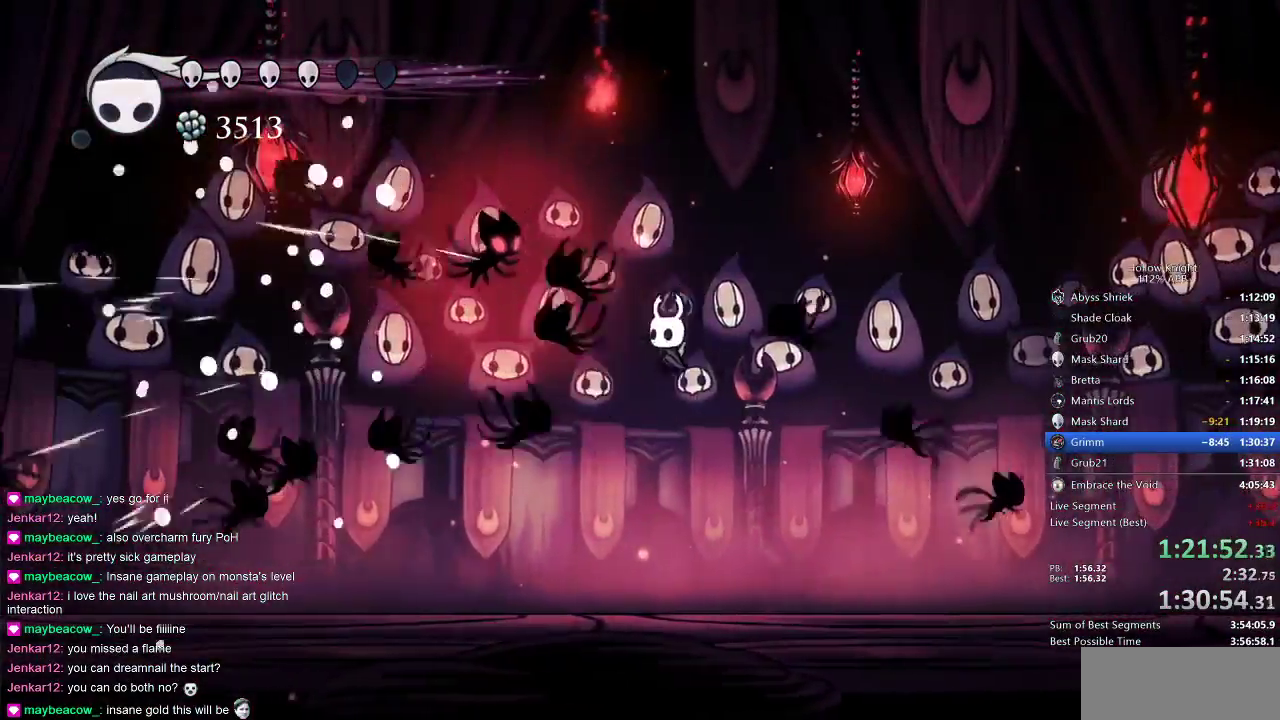
{"keys": ["jump", "right", "up"], "events": [[100, "left", "up"], [100, "up", "down"], [150, "jump", "down"], [150, "left", "down"], [233, "left", "up"], [400, "right", "down"]]}
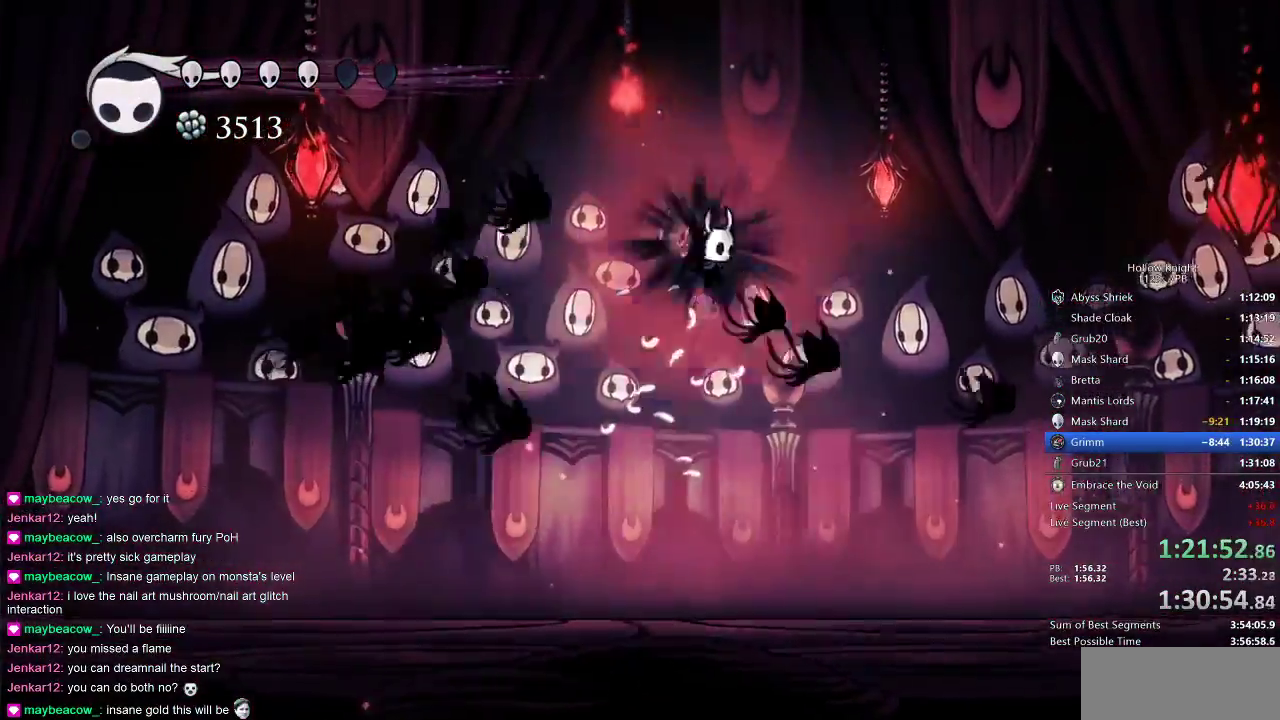
{"keys": ["left"], "events": [[67, "nail", "down"], [67, "up", "up"], [167, "jump", "up"], [217, "nail", "up"], [317, "left", "down"], [383, "right", "up"]]}
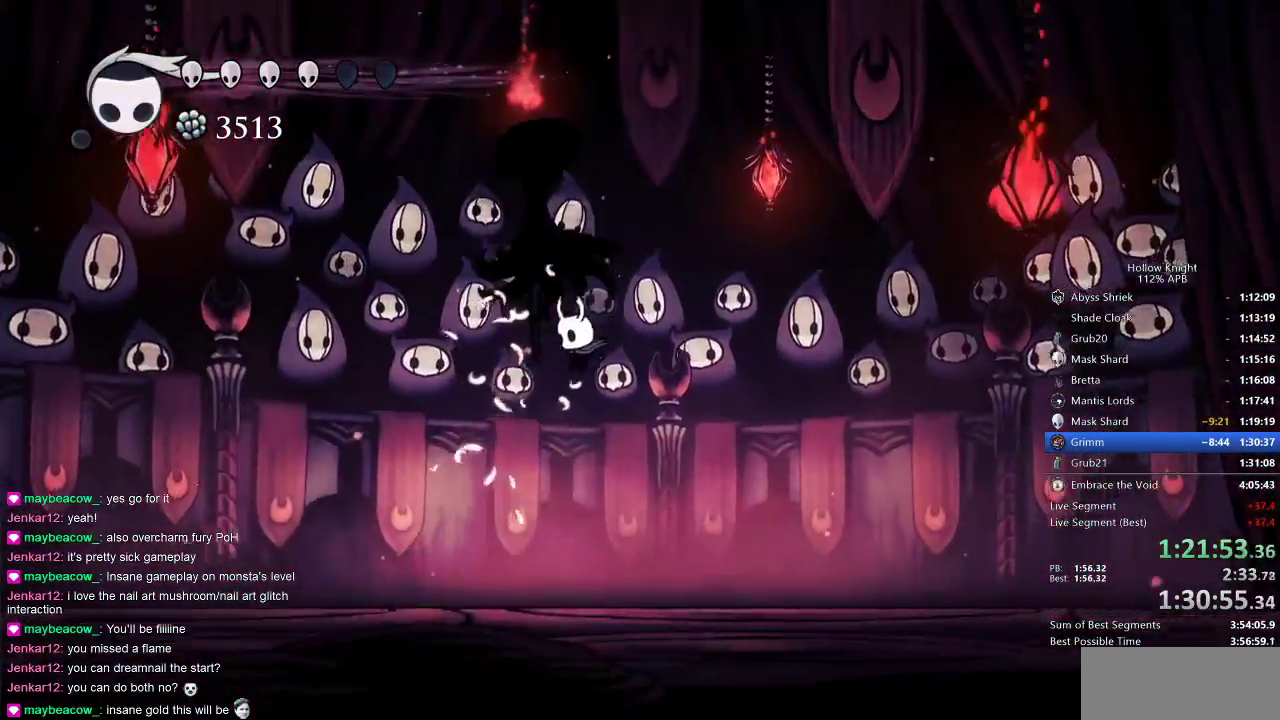
{"keys": ["right", "up"], "events": [[100, "left", "up"], [317, "right", "down"], [450, "up", "down"]]}
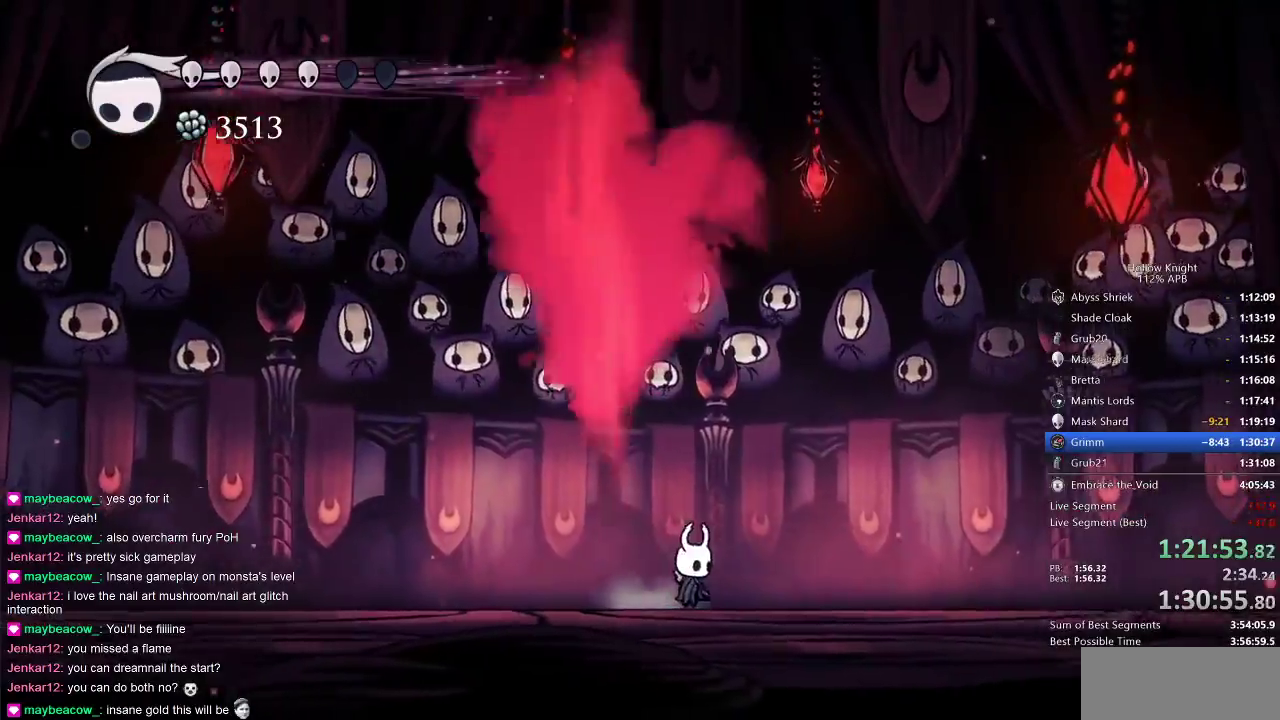
{"keys": ["up"], "events": [[17, "right", "up"], [100, "left", "down"], [183, "left", "up"]]}
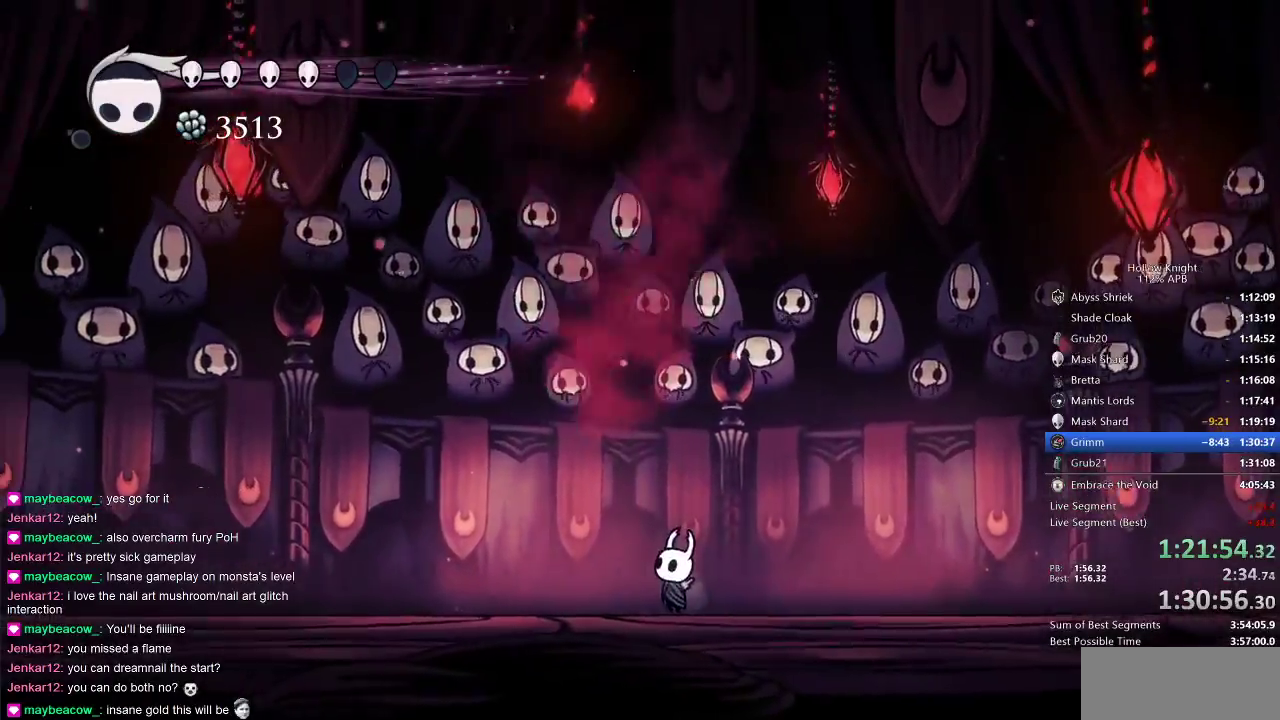
{"keys": ["up"], "events": [[250, "jump", "down"], [500, "jump", "up"]]}
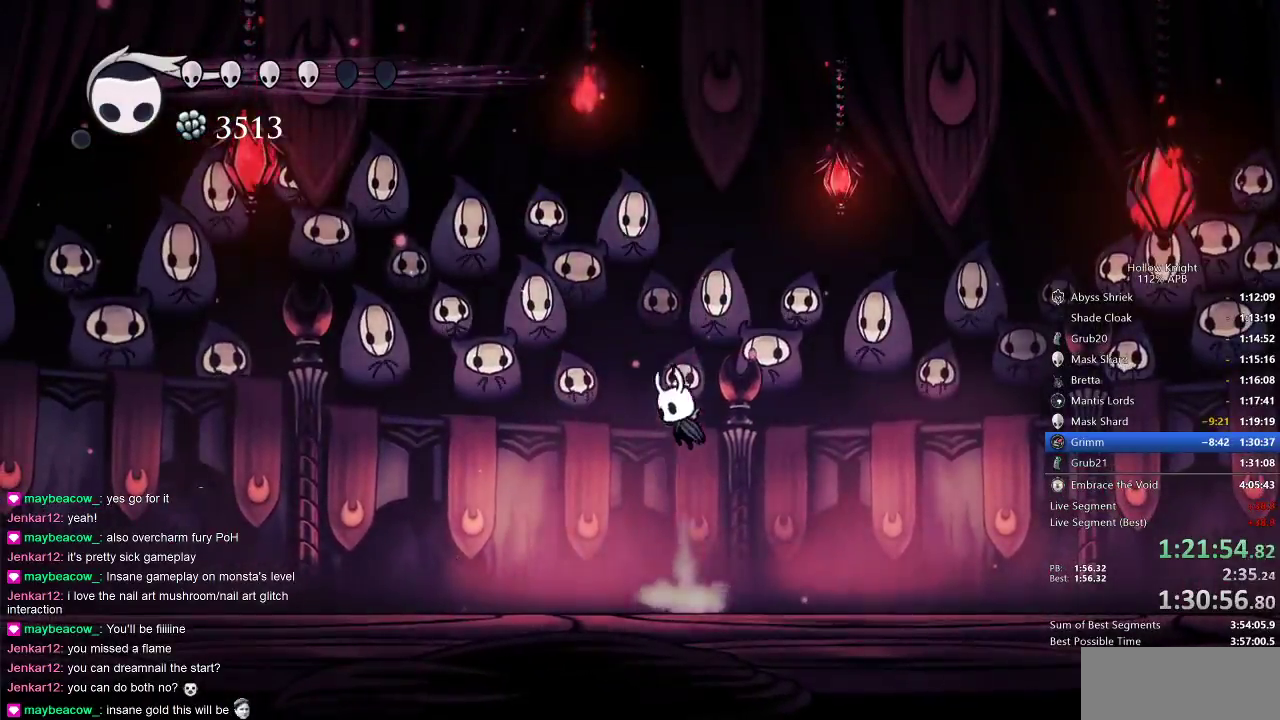
{"keys": ["jump", "up"], "events": [[100, "nail", "down"], [133, "nail", "up"], [200, "nail", "down"], [233, "nail", "up"], [467, "jump", "down"]]}
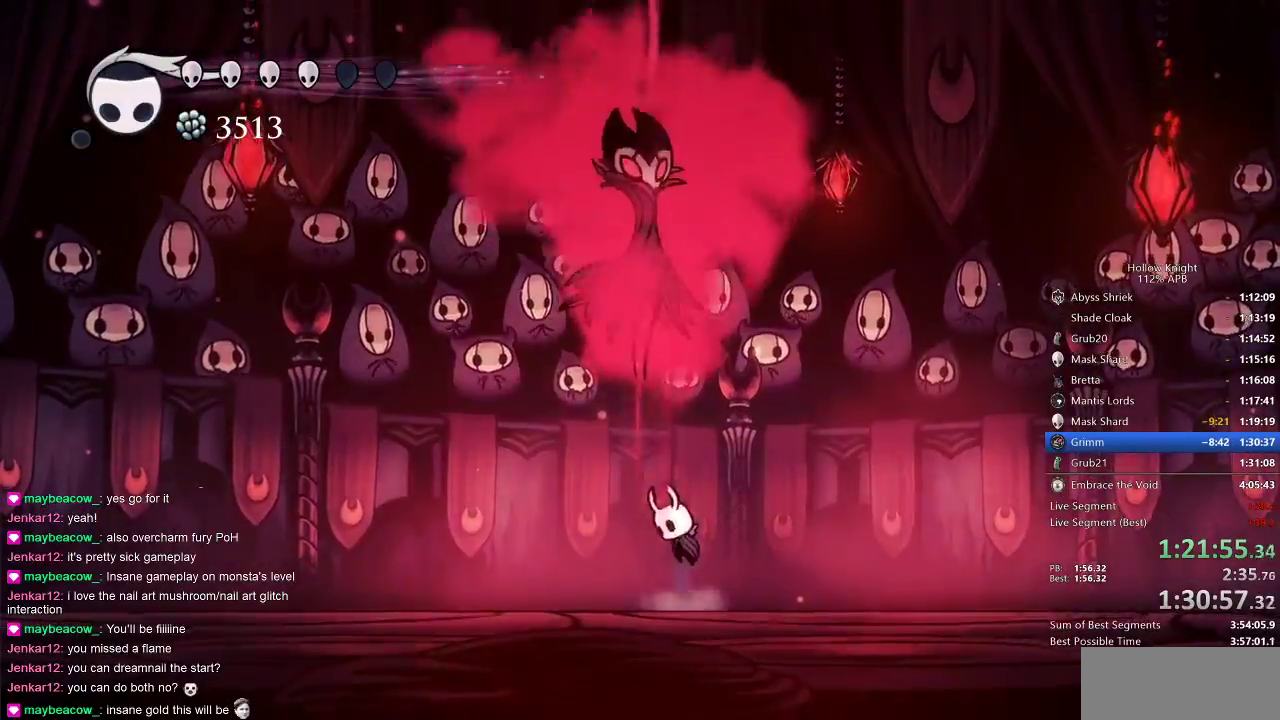
{"keys": ["up"], "events": [[100, "nail", "down"], [150, "jump", "up"], [200, "nail", "up"], [400, "spell", "down"], [450, "spell", "up"]]}
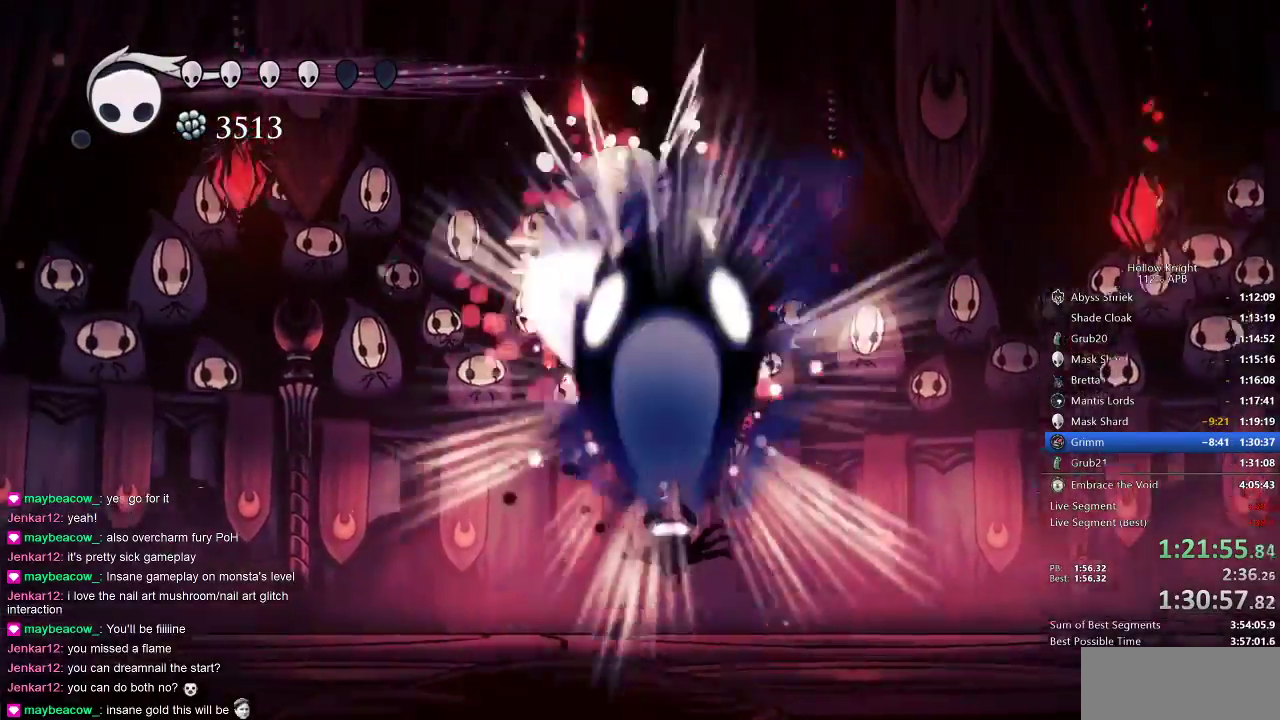
{"keys": ["up"], "events": [[17, "spell", "down"], [133, "spell", "up"], [183, "spell", "down"], [250, "spell", "up"], [317, "spell", "down"], [350, "spell", "up"], [467, "spell", "down"], [500, "spell", "up"]]}
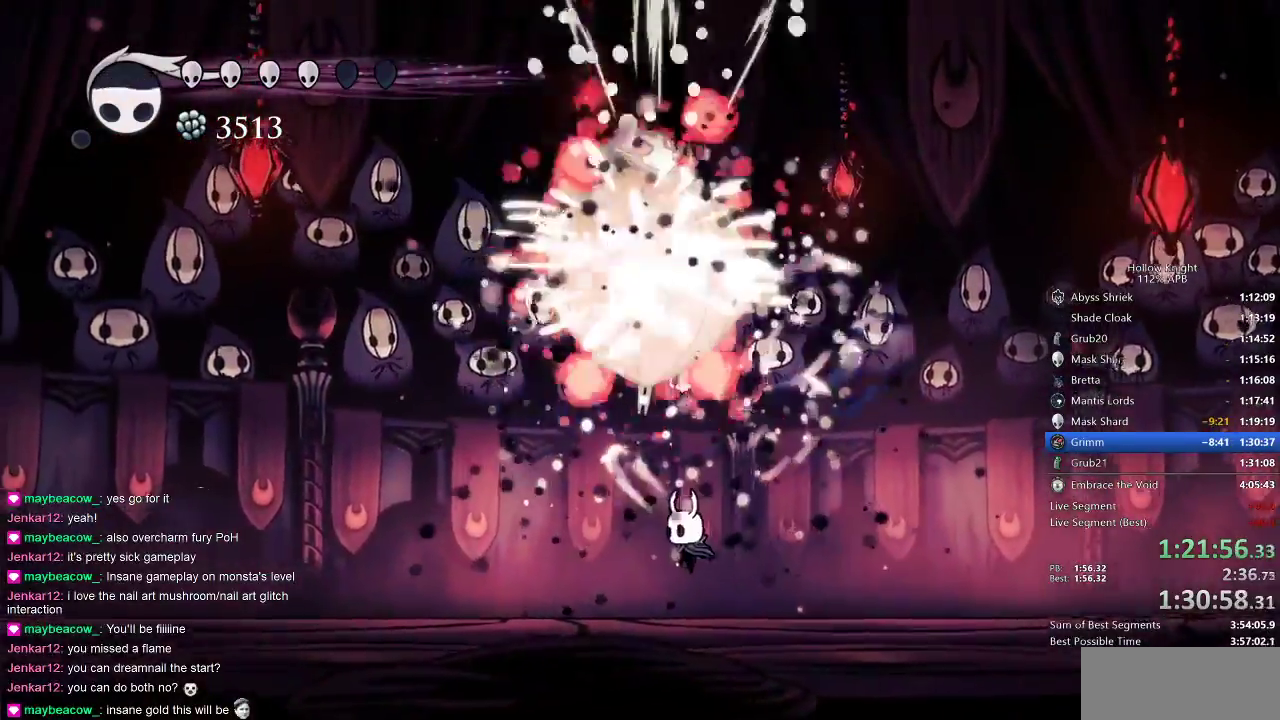
{"keys": ["up"], "events": [[100, "spell", "down"], [133, "spell", "up"], [183, "spell", "down"], [217, "spell", "up"], [317, "spell", "down"], [383, "spell", "up"], [417, "spell", "down"], [450, "spell", "up"]]}
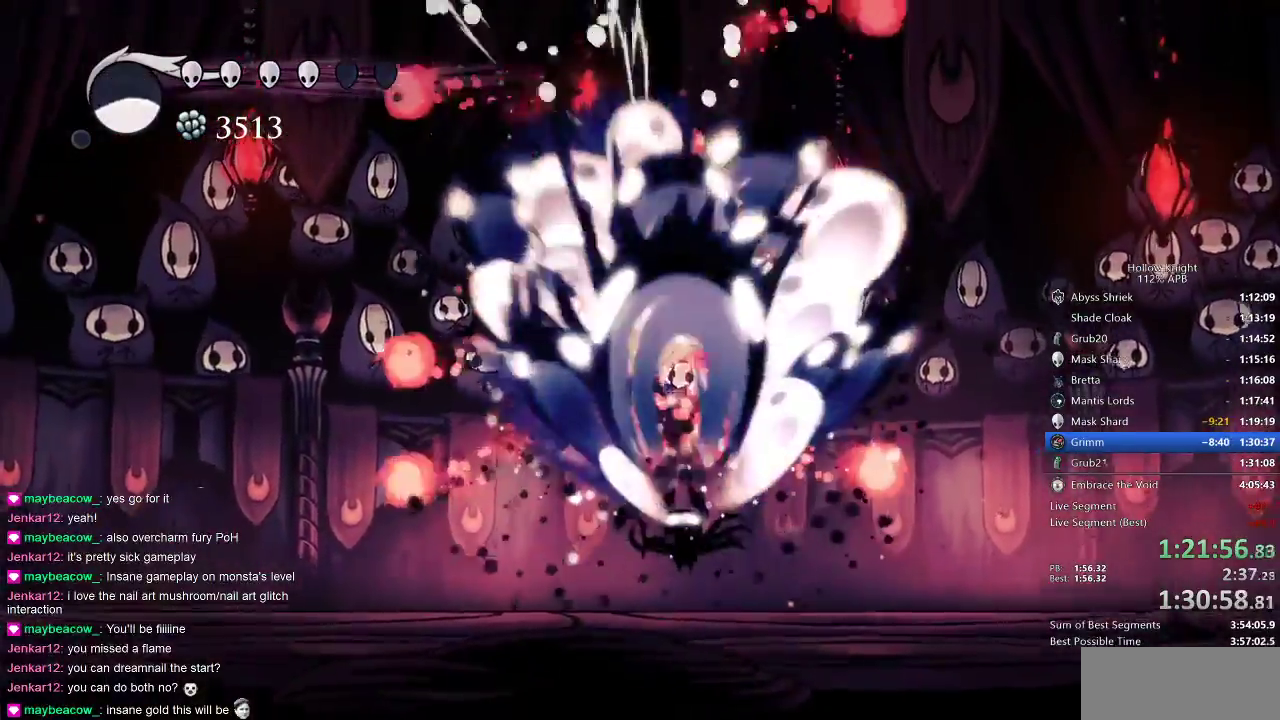
{"keys": ["spell", "up"], "events": [[17, "spell", "down"], [100, "spell", "up"], [150, "spell", "down"], [200, "spell", "up"], [267, "spell", "down"], [350, "spell", "up"], [383, "spell", "down"], [433, "spell", "up"], [483, "spell", "down"]]}
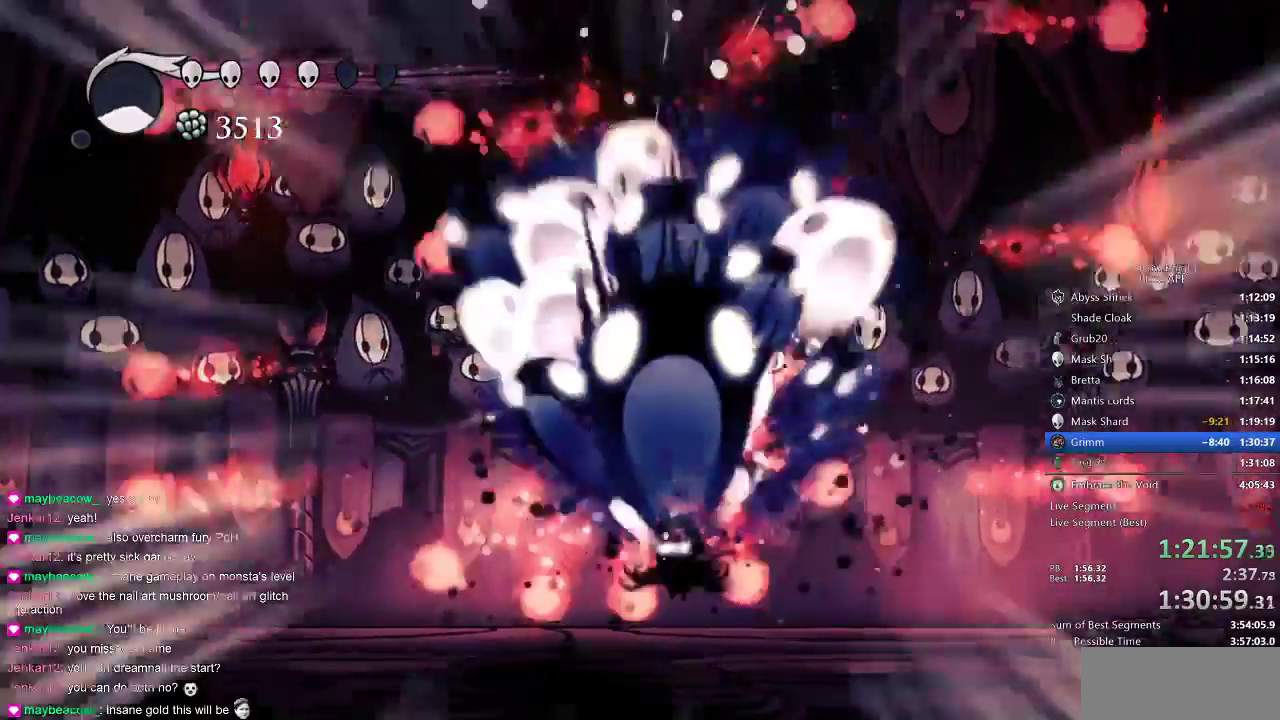
{"keys": ["up"], "events": [[67, "spell", "up"], [150, "spell", "down"], [267, "spell", "up"], [300, "spell", "down"], [367, "spell", "up"]]}
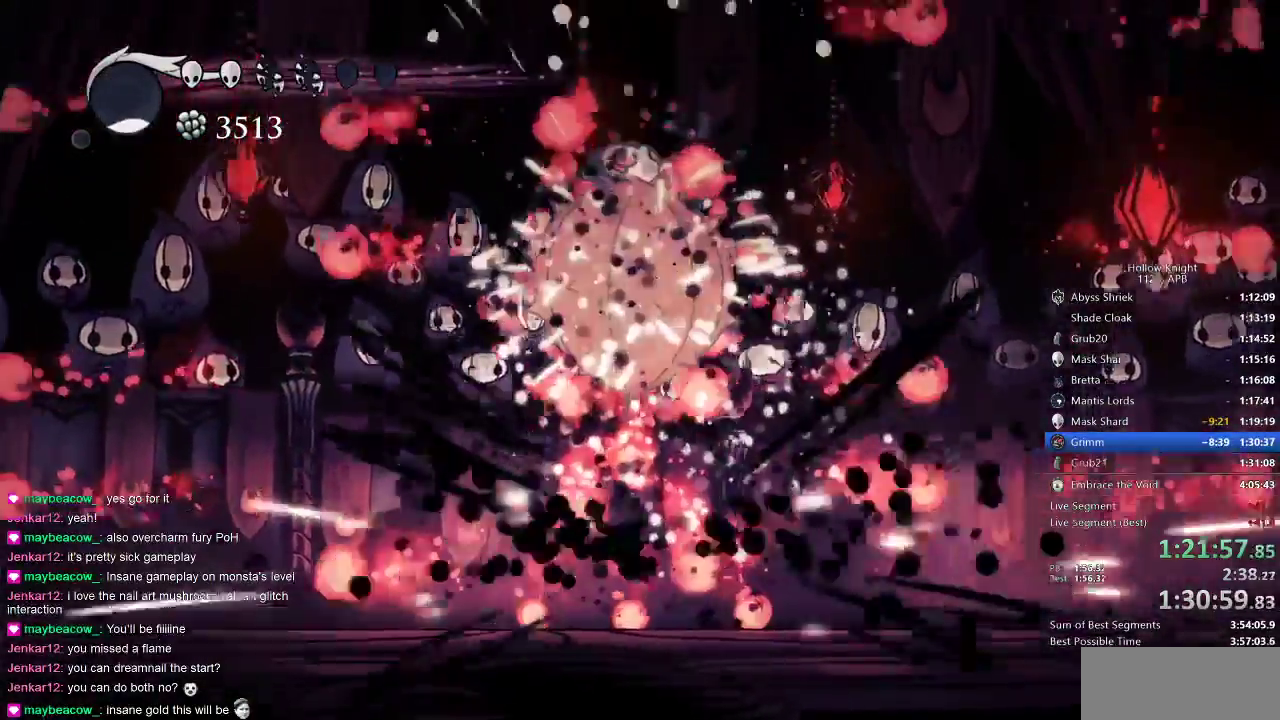
{"keys": ["nail", "right"], "events": [[100, "right", "down"], [100, "up", "up"], [133, "nail", "down"]]}
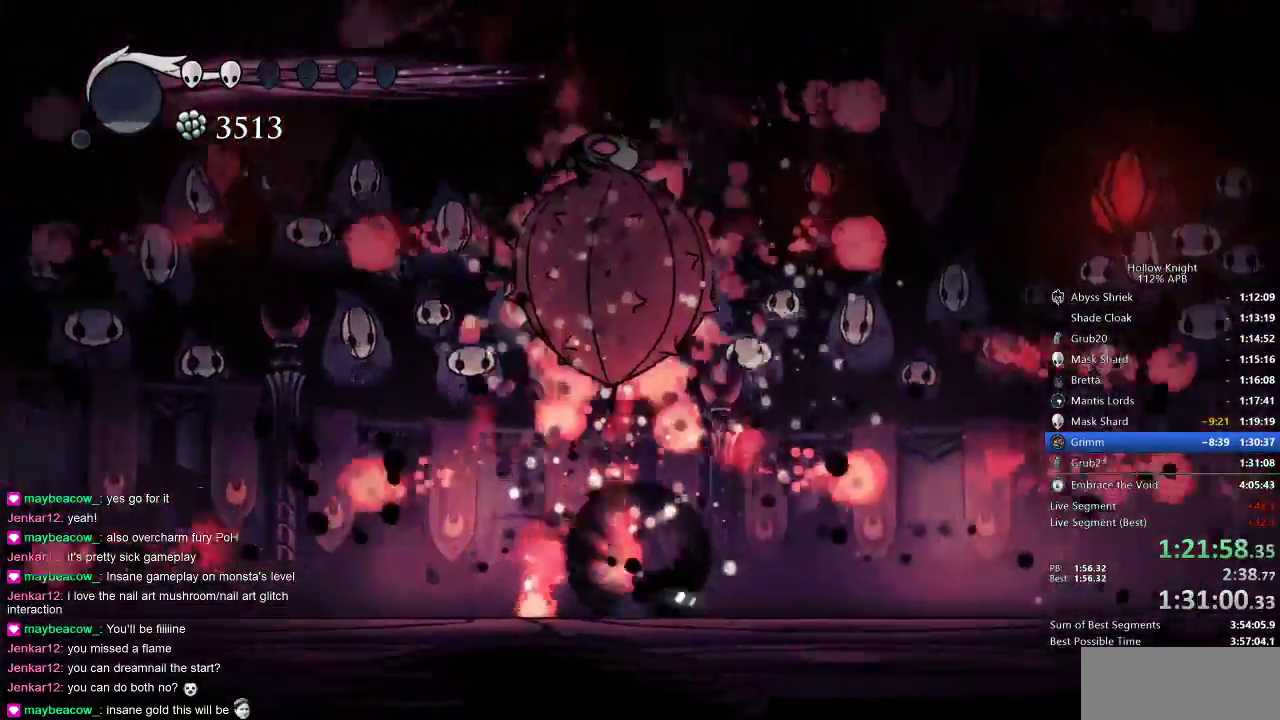
{"keys": ["nail", "right"], "events": [[17, "dash", "down"], [117, "dash", "up"], [400, "right", "up"], [433, "right", "down"]]}
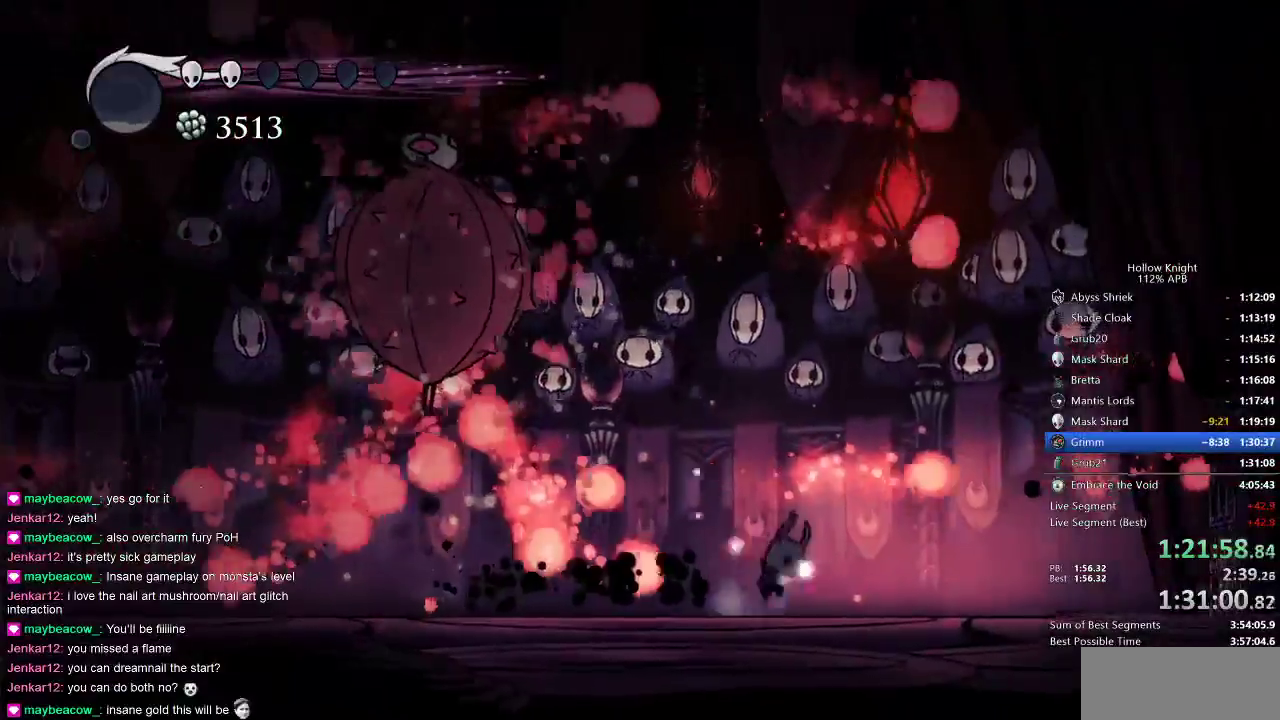
{"keys": ["nail", "right"], "events": [[33, "jump", "down"], [217, "left", "down"], [250, "right", "up"], [450, "jump", "up"], [450, "left", "up"], [450, "right", "down"]]}
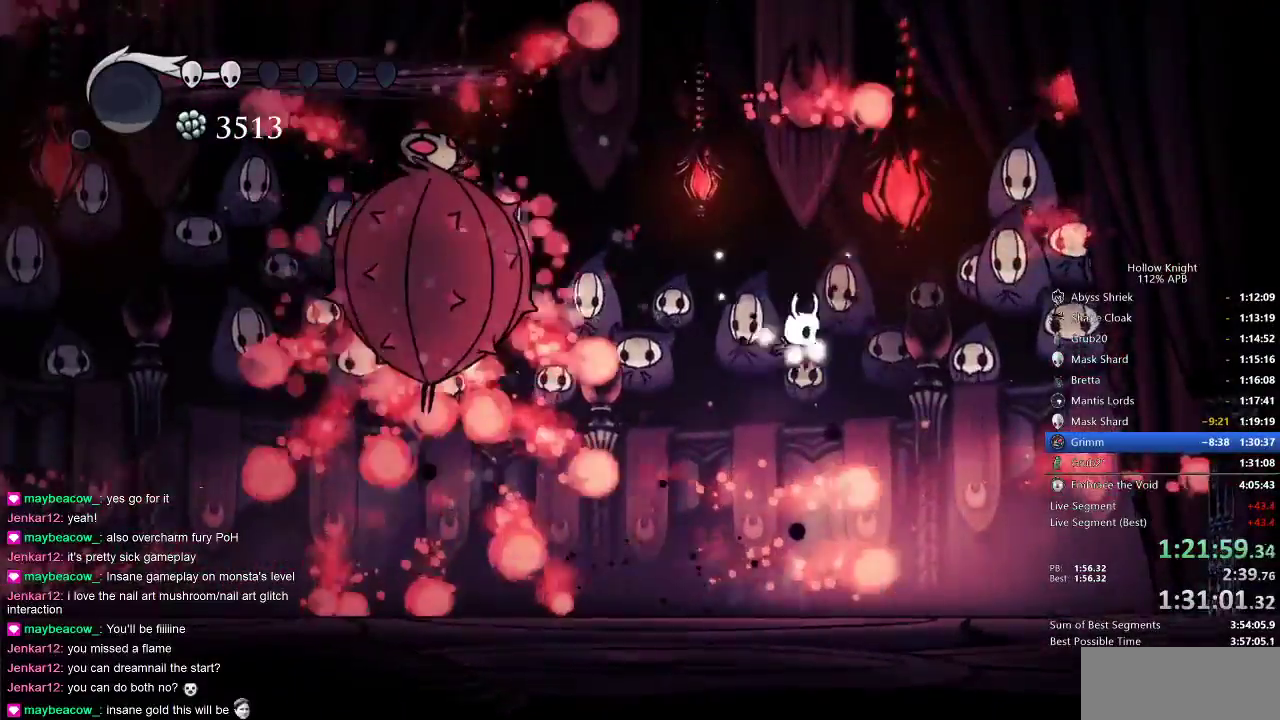
{"keys": ["left", "nail"], "events": [[33, "right", "up"], [133, "right", "down"], [433, "left", "down"], [450, "right", "up"]]}
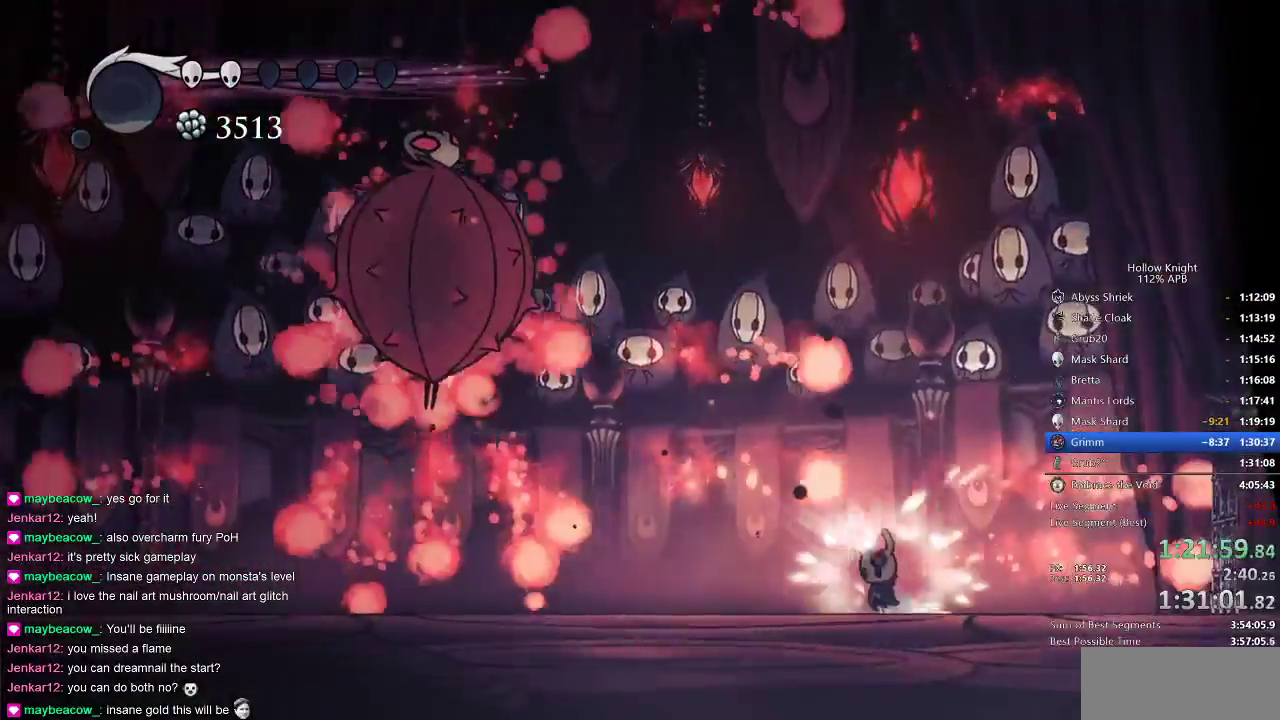
{"keys": ["left", "nail"], "events": [[100, "left", "up"], [333, "jump", "down"], [333, "left", "down"], [483, "jump", "up"]]}
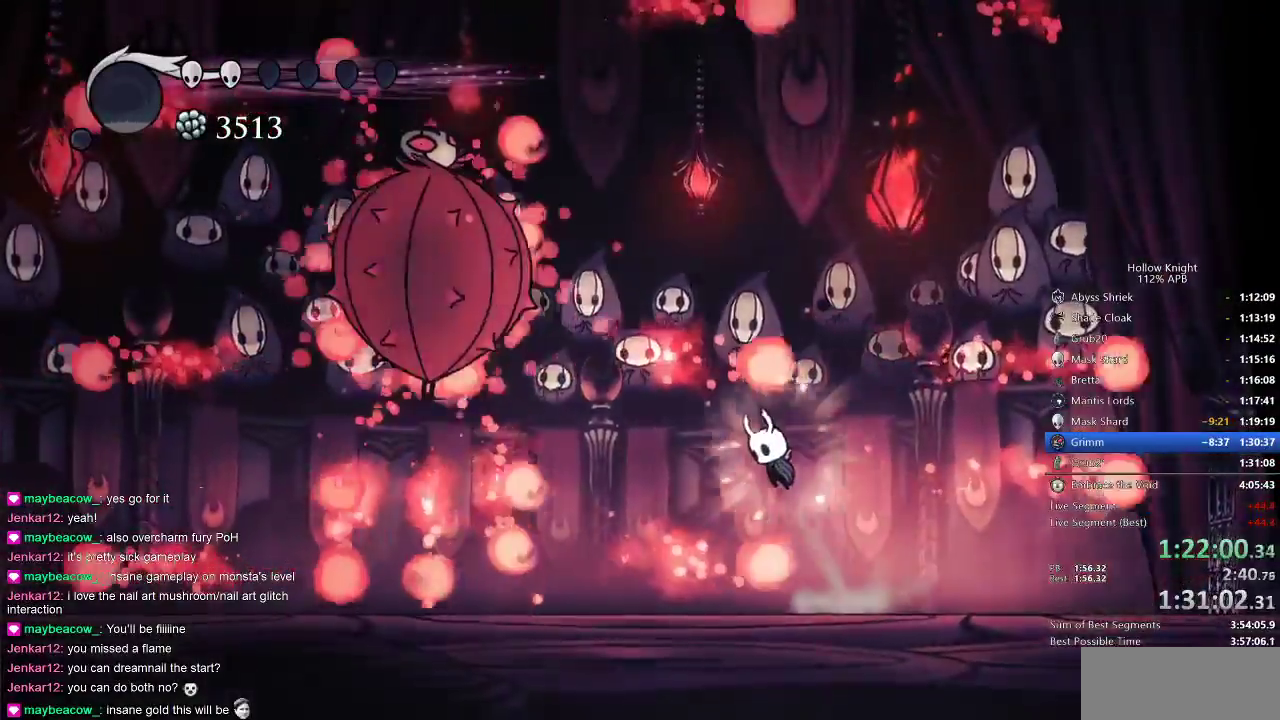
{"keys": ["jump", "nail", "right"], "events": [[117, "left", "up"], [200, "right", "down"], [450, "jump", "down"]]}
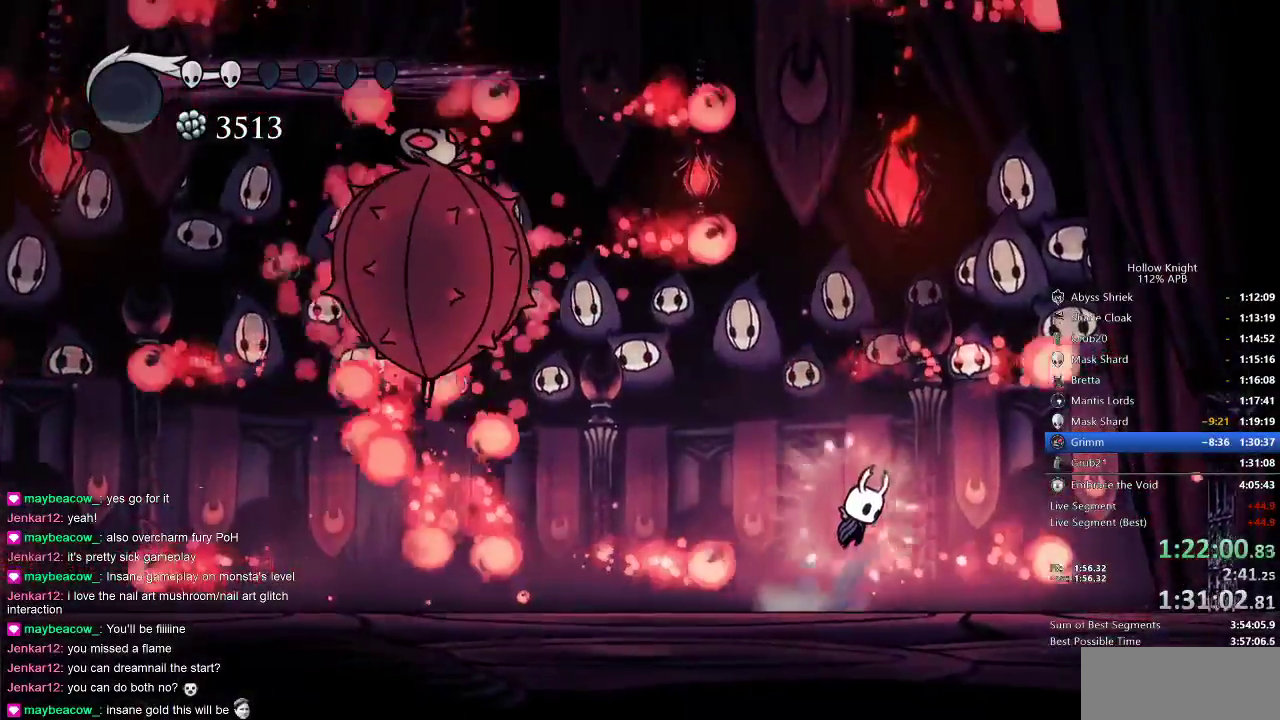
{"keys": ["nail", "right"], "events": [[50, "left", "down"], [83, "right", "up"], [133, "jump", "up"], [317, "left", "up"], [317, "right", "down"]]}
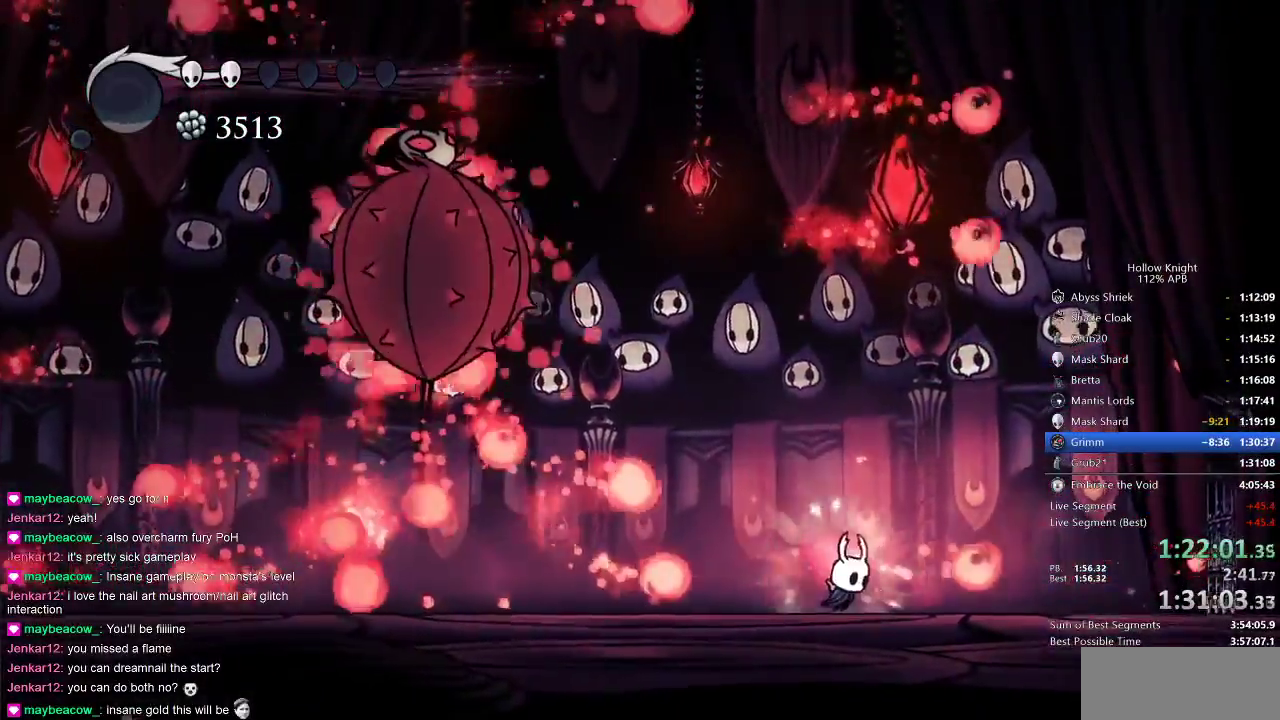
{"keys": ["left", "nail"], "events": [[83, "jump", "down"], [267, "left", "down"], [267, "right", "up"], [400, "jump", "up"]]}
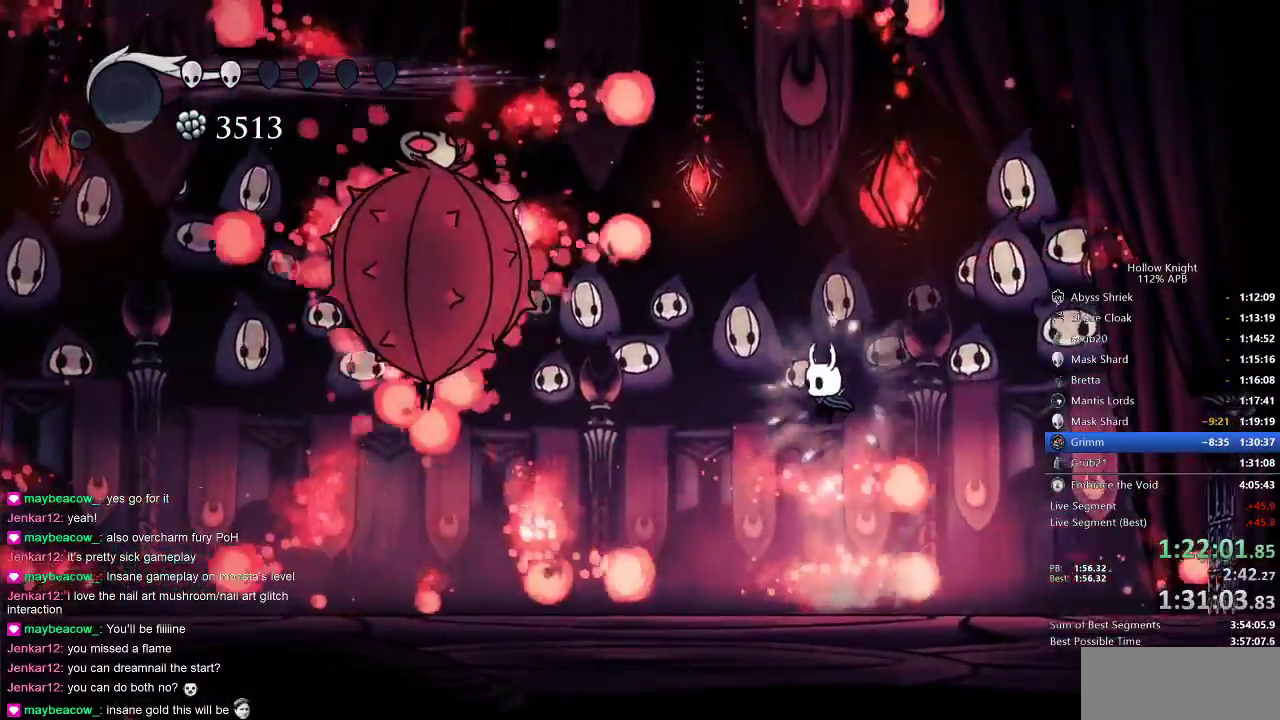
{"keys": ["jump", "left", "nail", "right"], "events": [[50, "left", "up"], [100, "right", "down"], [417, "jump", "down"], [467, "left", "down"]]}
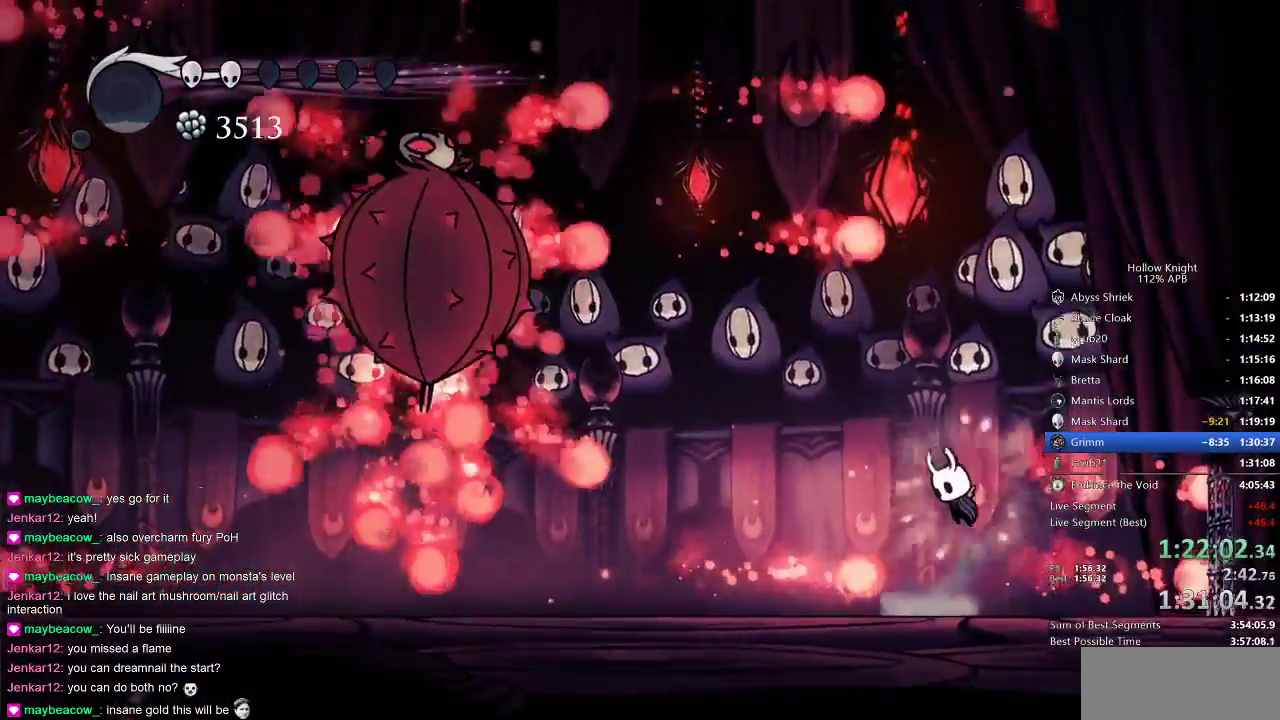
{"keys": ["left", "nail"], "events": [[17, "right", "up"], [100, "jump", "up"], [300, "left", "up"], [383, "left", "down"]]}
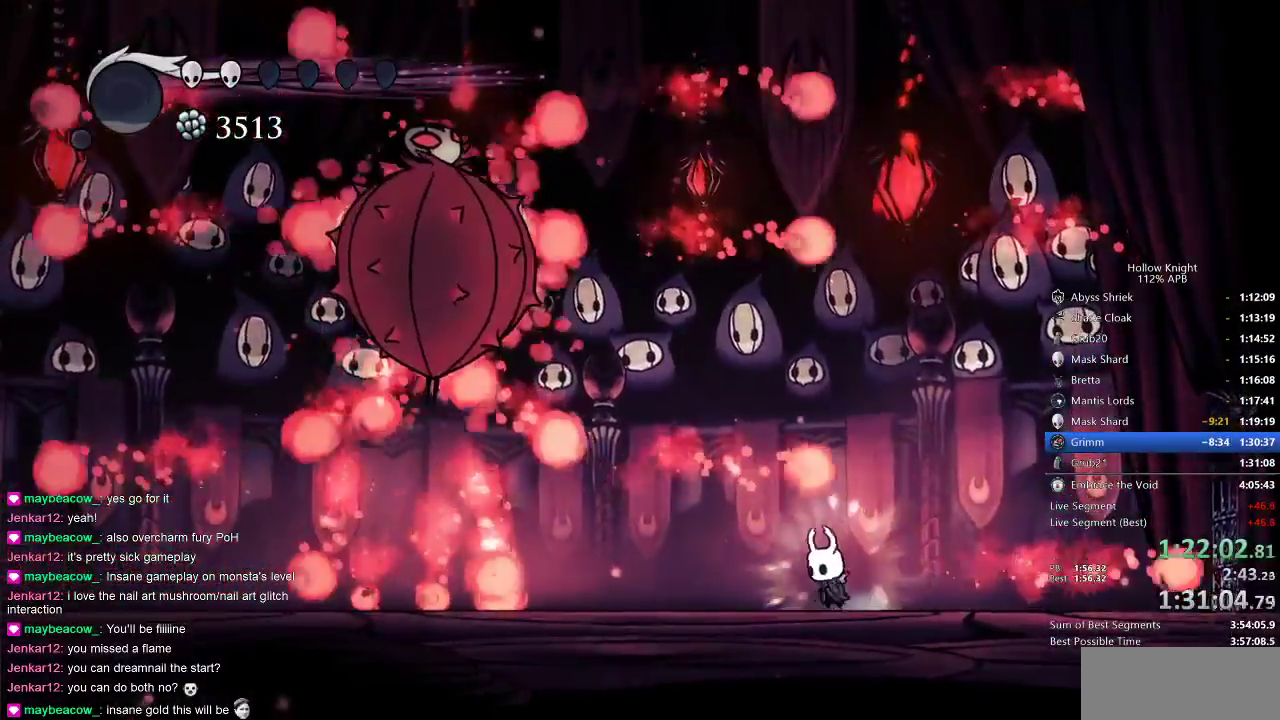
{"keys": ["nail"], "events": [[17, "left", "up"], [250, "left", "down"], [350, "left", "up"]]}
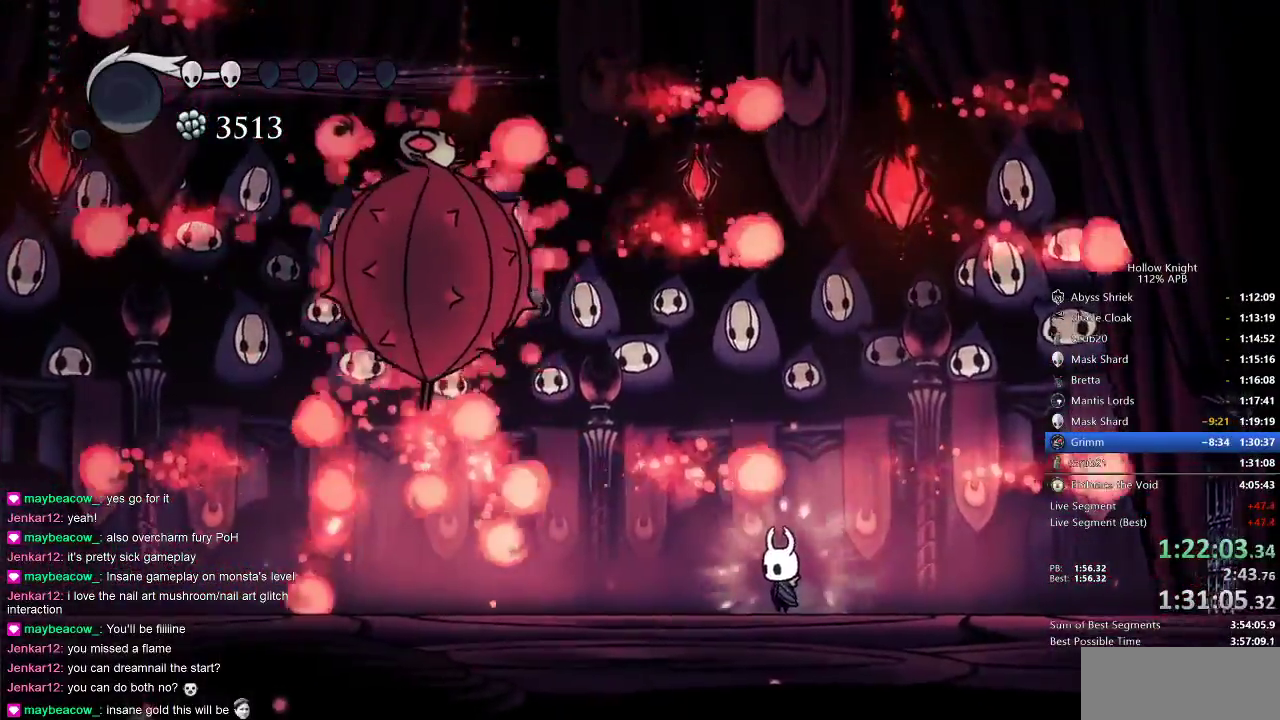
{"keys": ["jump", "left", "nail"], "events": [[300, "jump", "down"], [483, "left", "down"]]}
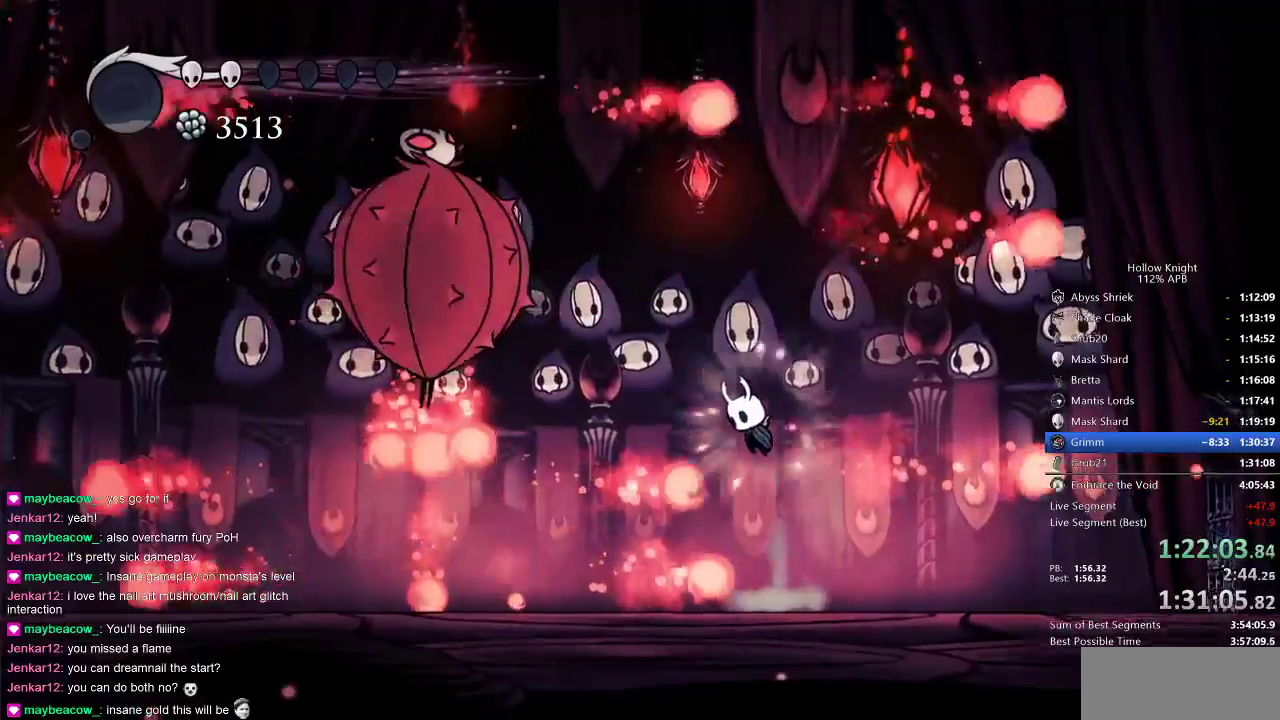
{"keys": ["jump", "left", "nail"], "events": [[67, "jump", "up"], [167, "left", "up"], [217, "right", "down"], [383, "jump", "down"], [383, "left", "down"], [383, "right", "up"]]}
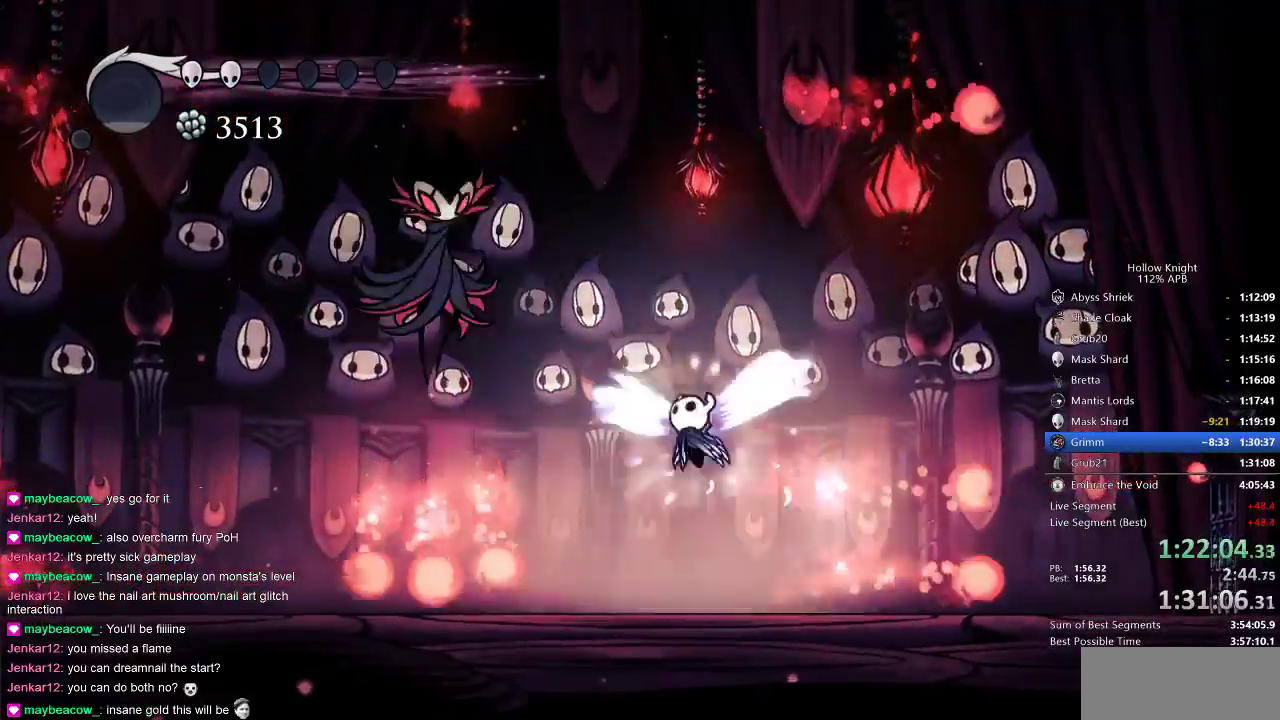
{"keys": ["left"], "events": [[183, "jump", "up"], [183, "nail", "up"]]}
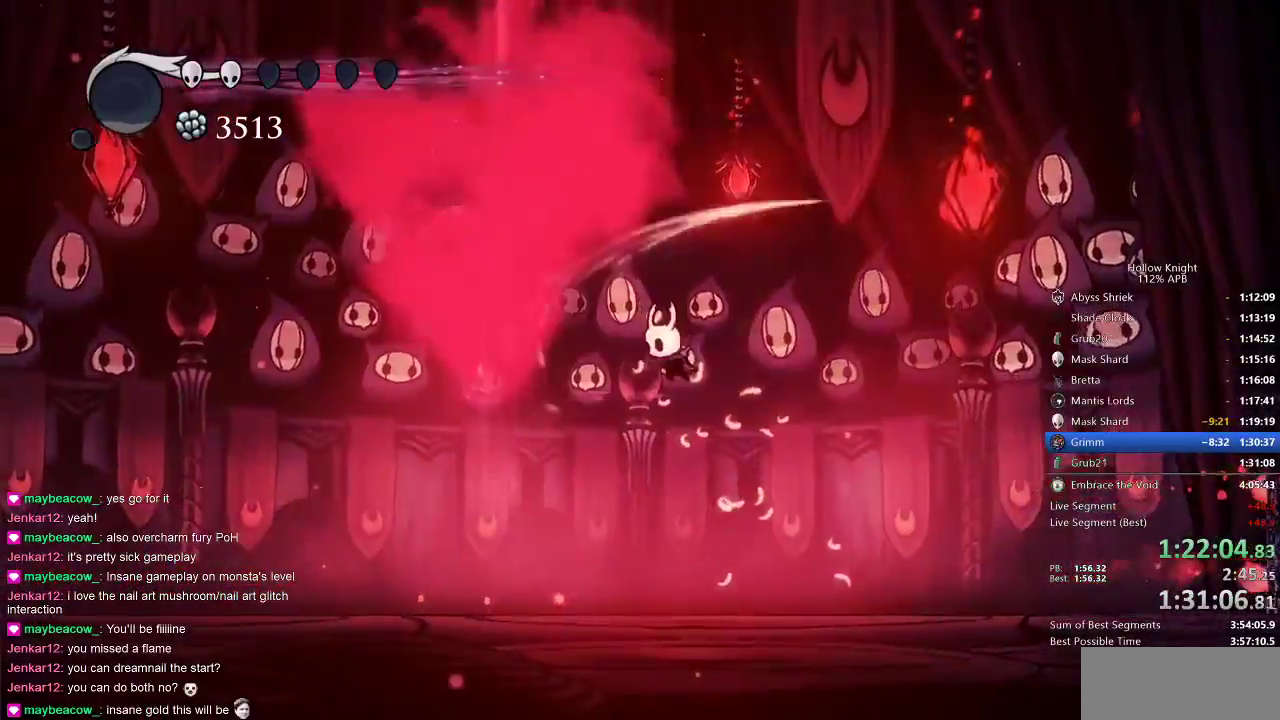
{"keys": ["up"], "events": [[433, "up", "down"], [467, "left", "up"]]}
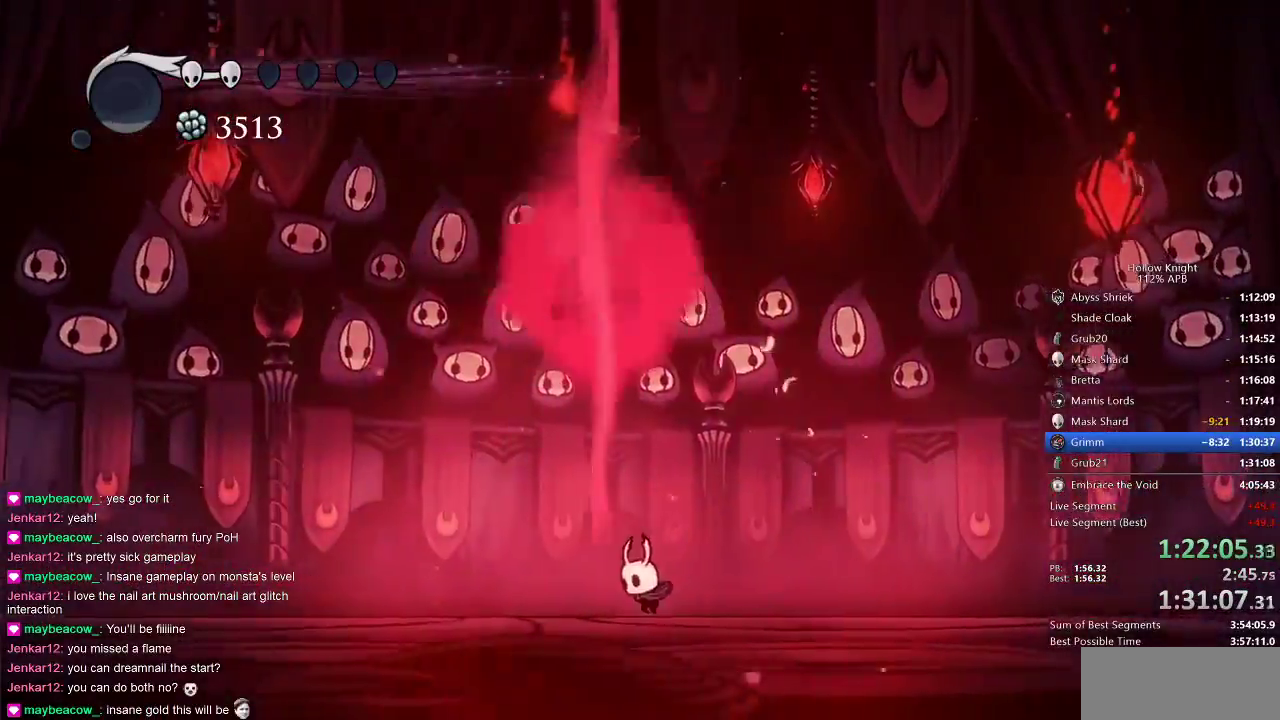
{"keys": ["up"], "events": [[133, "jump", "down"], [217, "nail", "down"], [250, "jump", "up"], [367, "nail", "up"], [367, "spell", "down"], [467, "spell", "up"]]}